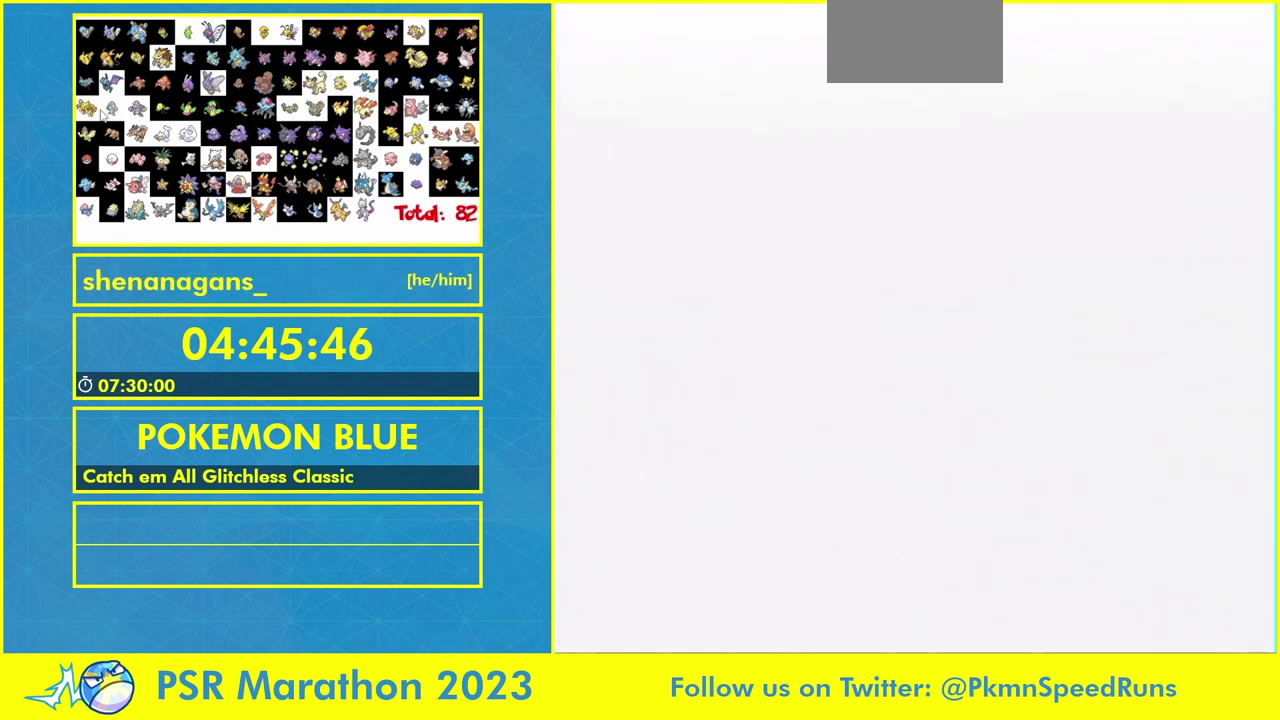
Gameplay with a controller (Nintendo layout); each line is a JSON object with the inputs held at the frame after it. "events" lists button and stick changes between this image and that frame as [ms after this image, input, new state], when the widget could be followed in between. Not read: DPAD_RIGHT L3 R3 SELECT START.
{"buttons": ["L1", "R1"], "events": [[167, "L1", "down"], [200, "R1", "down"]]}
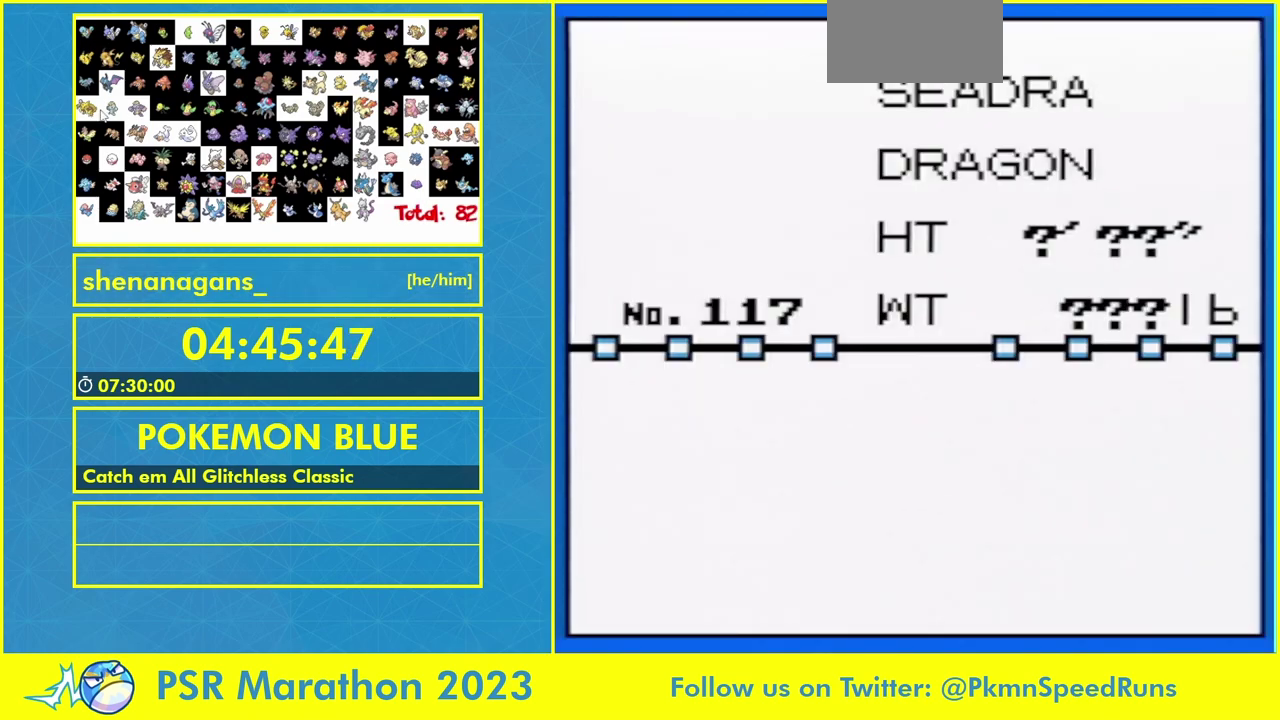
{"buttons": ["L1", "R1"], "events": []}
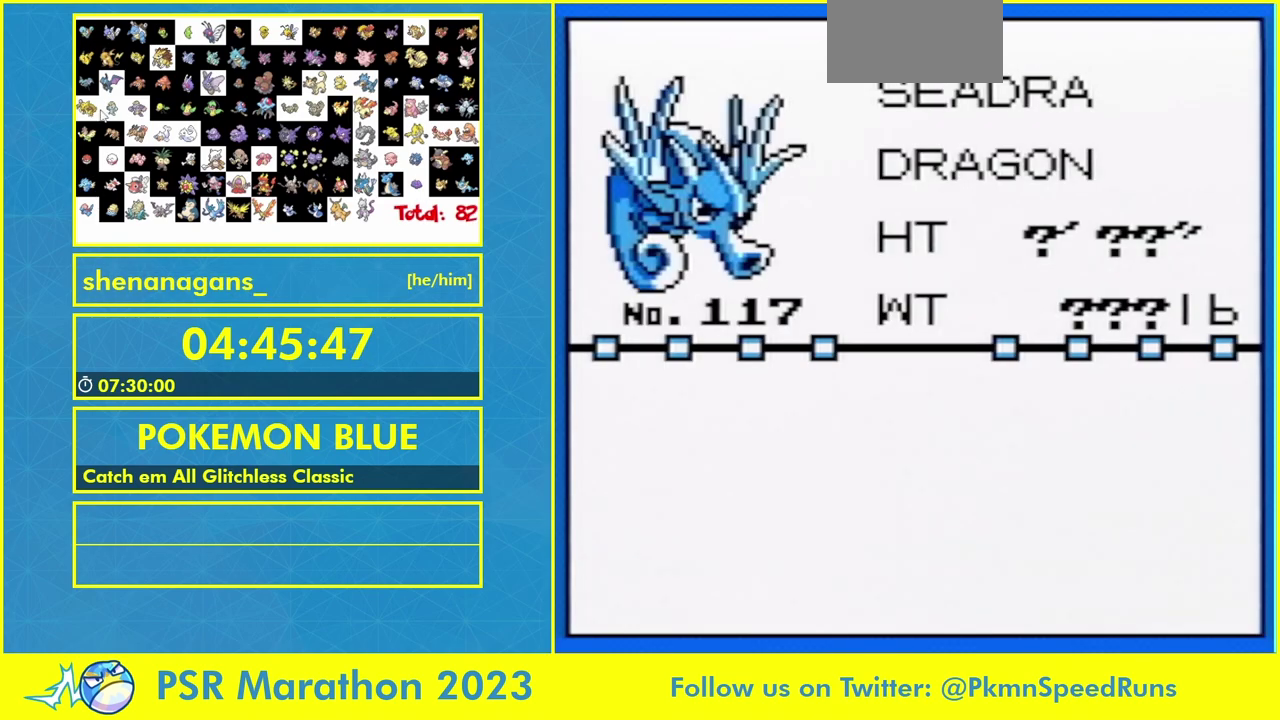
{"buttons": ["B", "L1", "R1"], "events": [[233, "B", "down"], [300, "A", "down"], [300, "B", "up"], [367, "A", "up"], [500, "B", "down"]]}
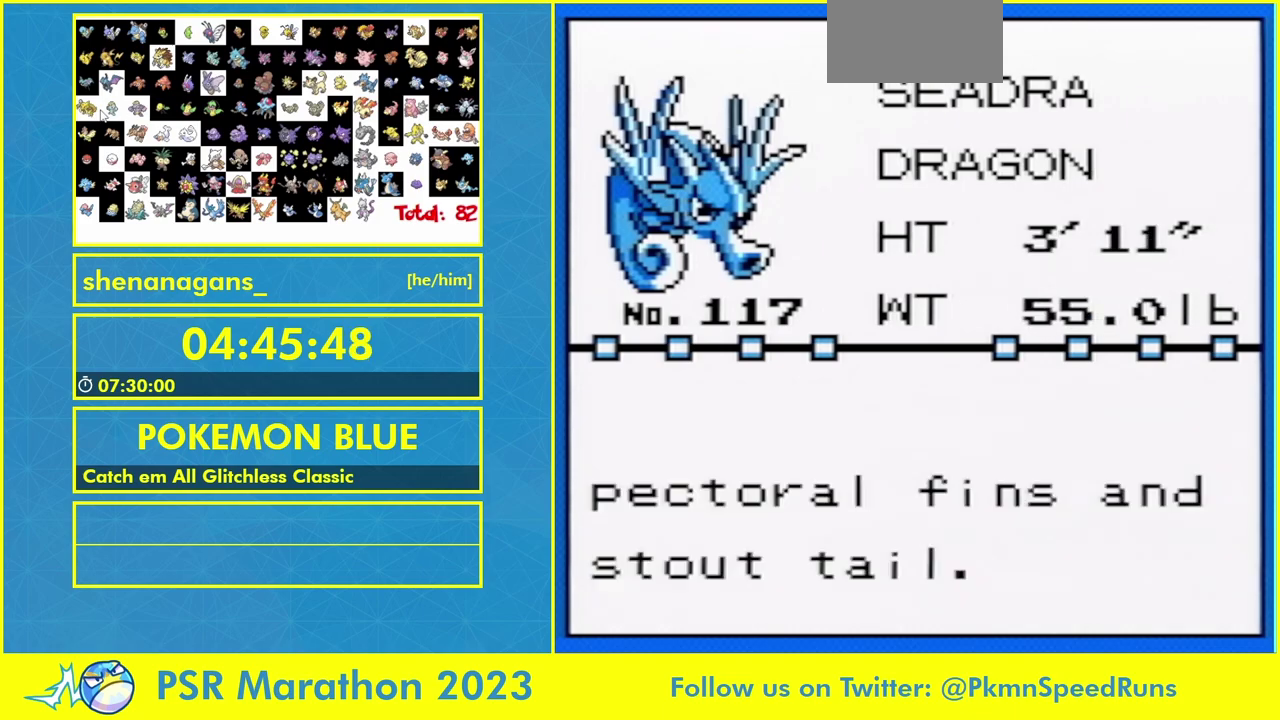
{"buttons": ["B"]}
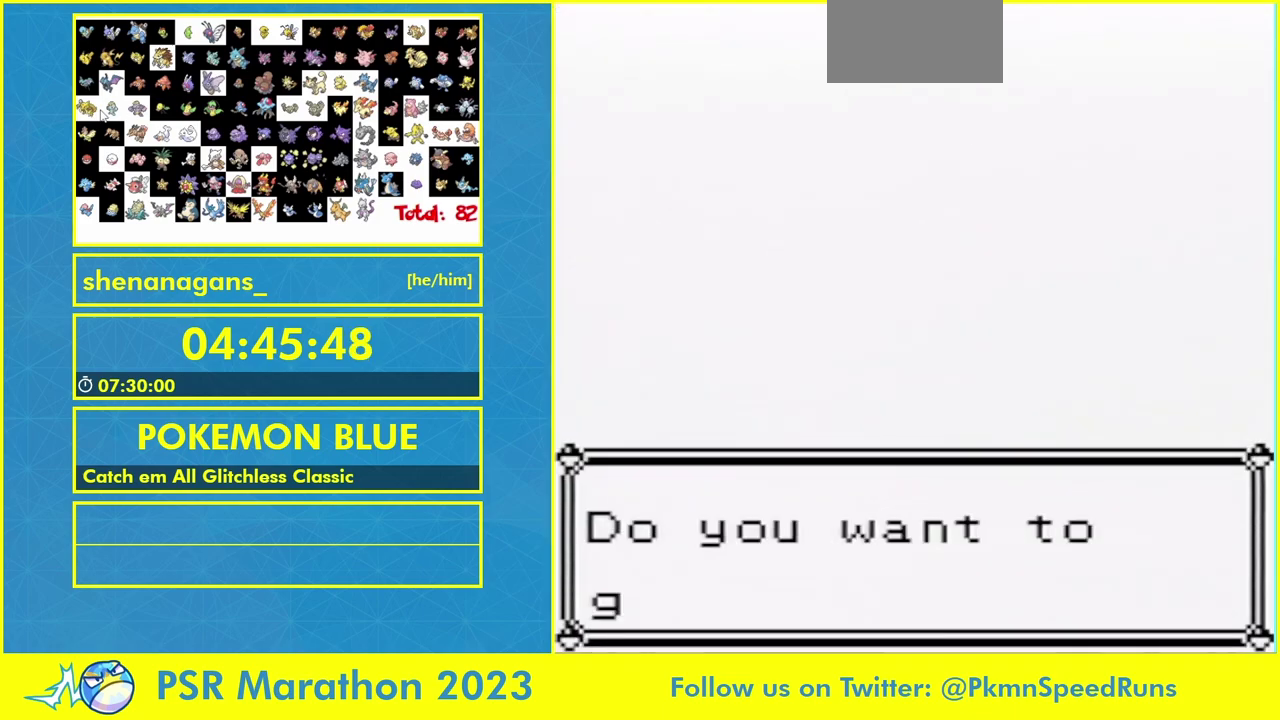
{"buttons": ["B"], "events": [[33, "A", "down"], [33, "B", "up"], [100, "A", "up"], [100, "B", "down"], [167, "A", "down"], [167, "B", "up"], [233, "A", "up"], [233, "B", "down"], [267, "A", "down"], [267, "B", "up"], [400, "A", "up"], [400, "B", "down"], [433, "A", "down"], [433, "B", "up"], [500, "A", "up"], [500, "B", "down"]]}
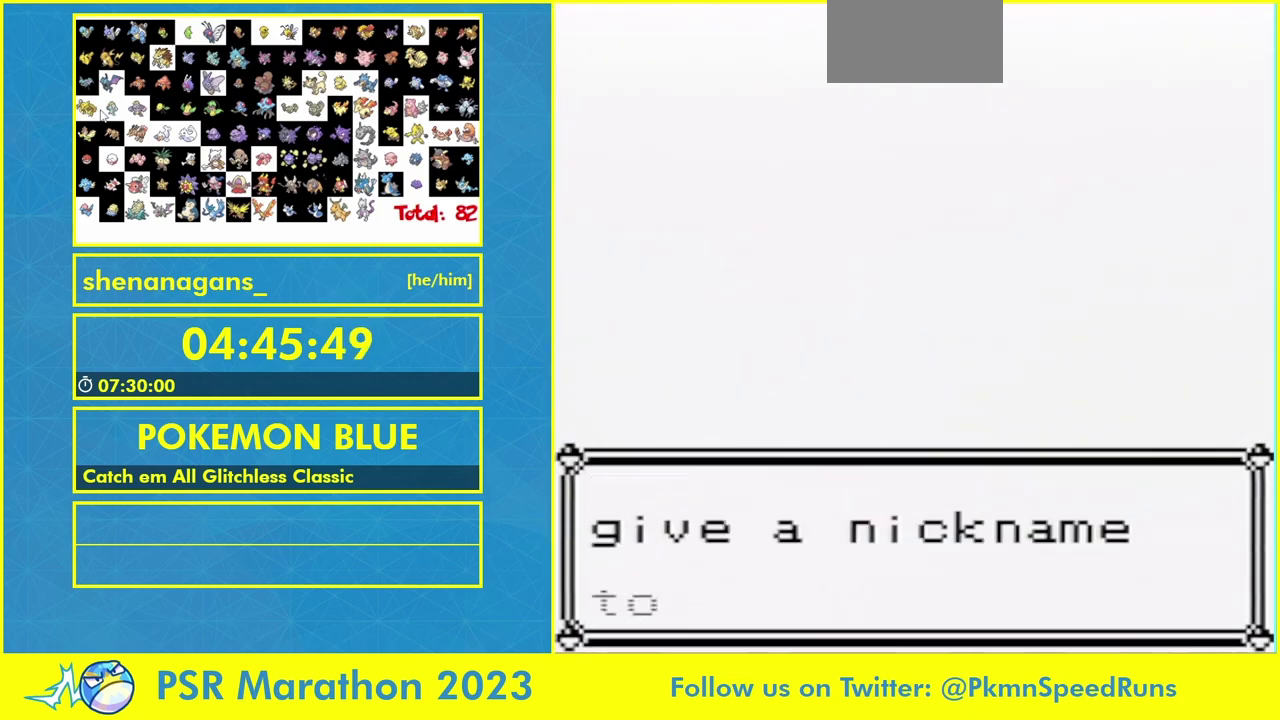
{"buttons": [], "events": [[67, "B", "up"], [167, "B", "down"], [267, "B", "up"]]}
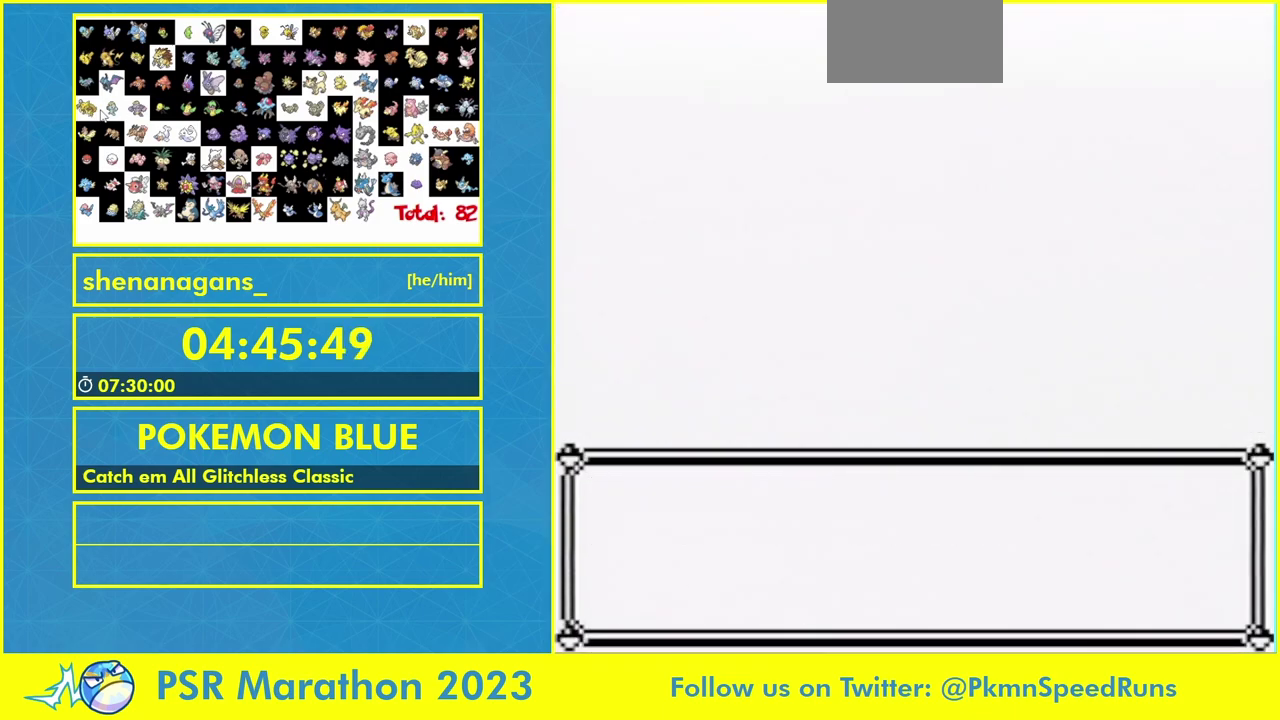
{"buttons": [], "events": [[167, "B", "down"], [233, "B", "up"]]}
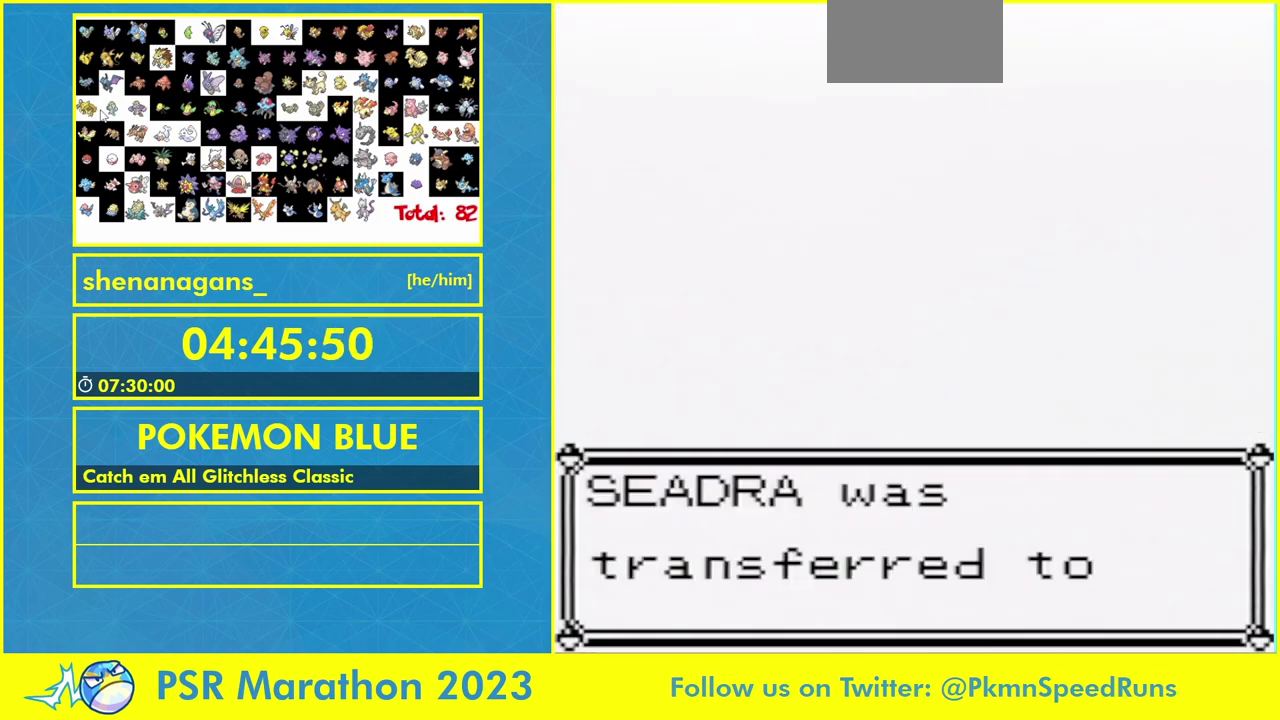
{"buttons": [], "events": []}